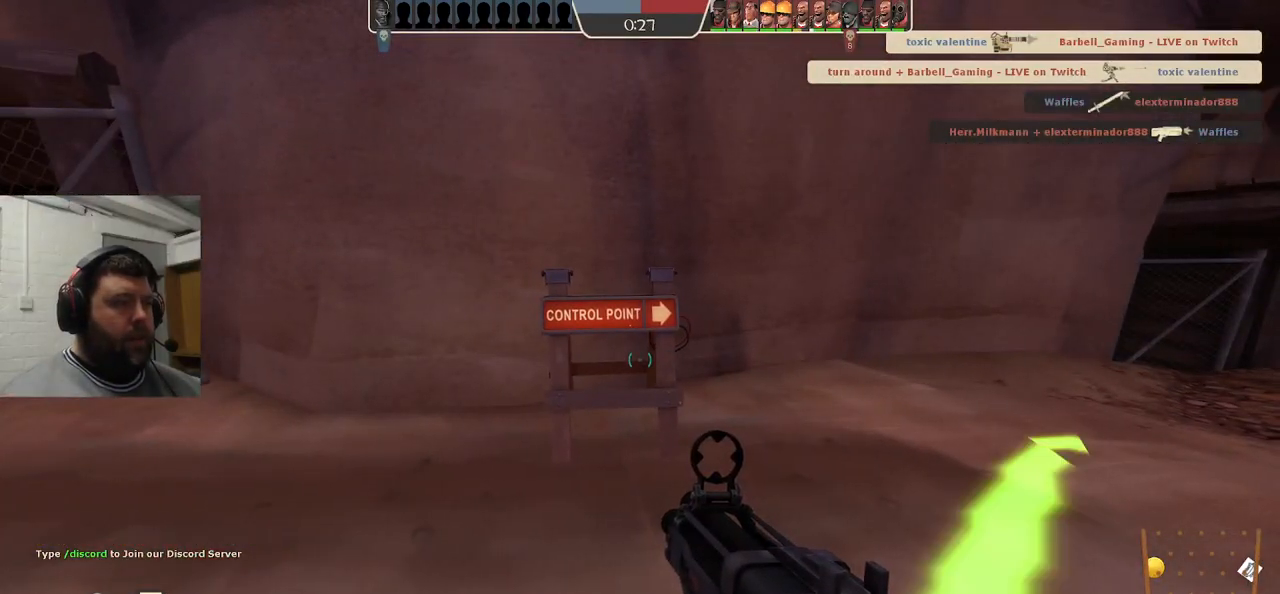
Gameplay with a controller (PlayStation layout); each line is a JSON object with the inputs held at the frame after it. "events" lists button and stick changes between this image and that frame as [ms after this image, input, new state], when the widget could be followed in between. Not read: L1.
{"buttons": [], "left_stick": "center", "right_stick": "center", "events": []}
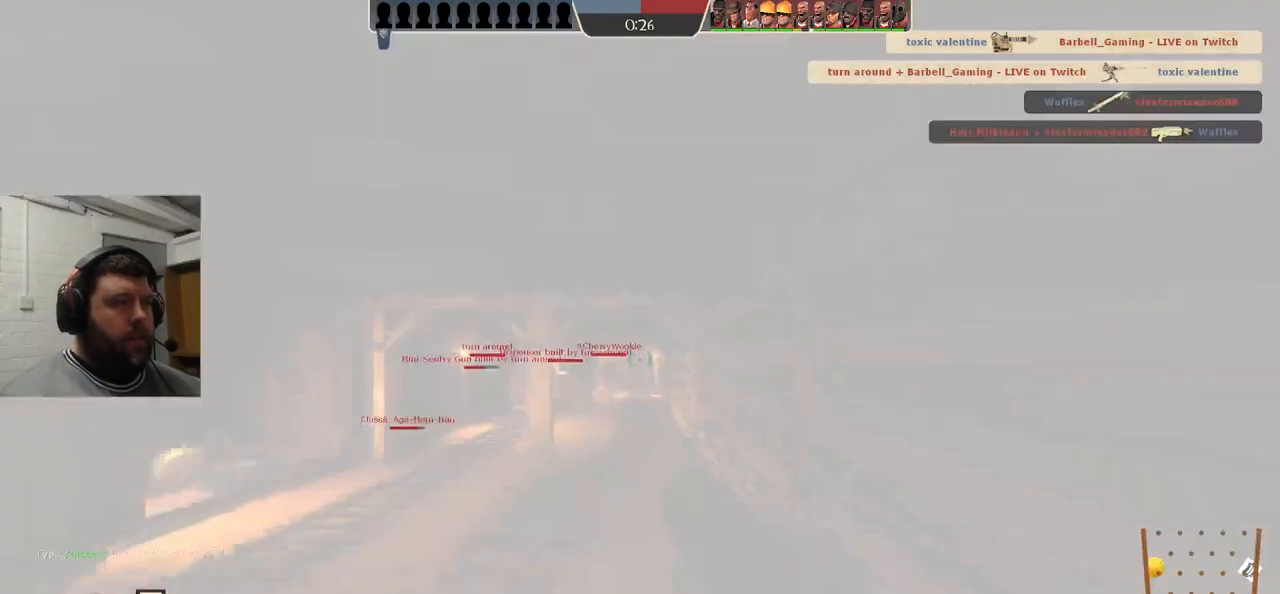
{"buttons": [], "left_stick": "up", "right_stick": "center", "events": [[167, "left_stick", "up"]]}
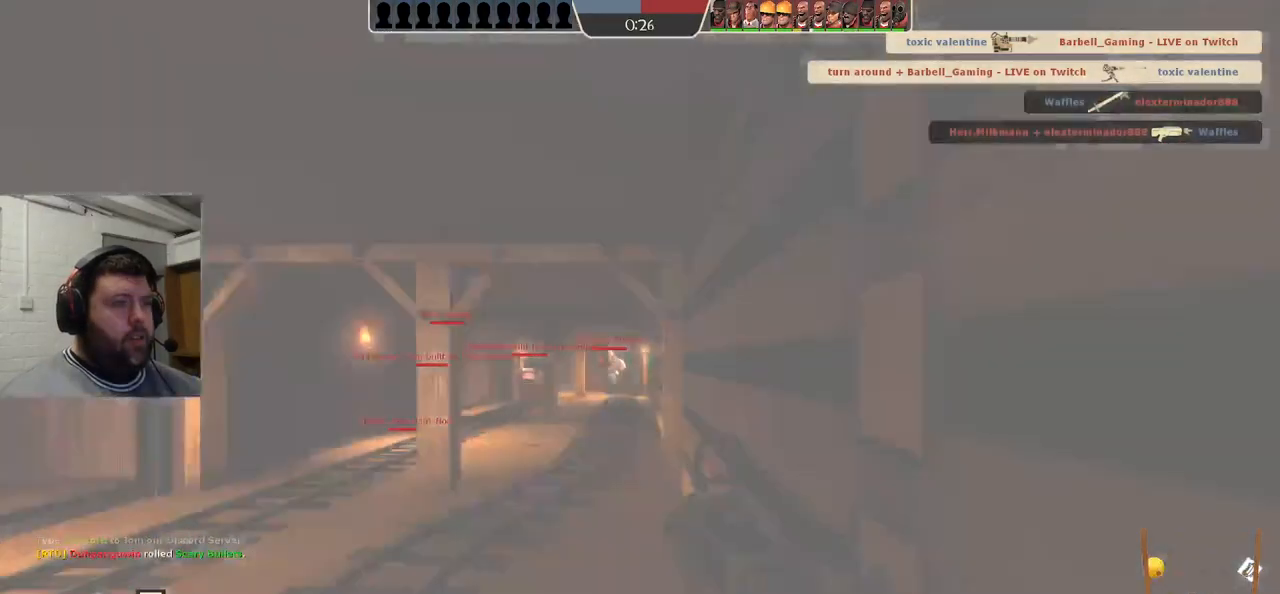
{"buttons": [], "left_stick": "up", "right_stick": "center", "events": [[183, "SQUARE", "down"], [267, "SQUARE", "up"]]}
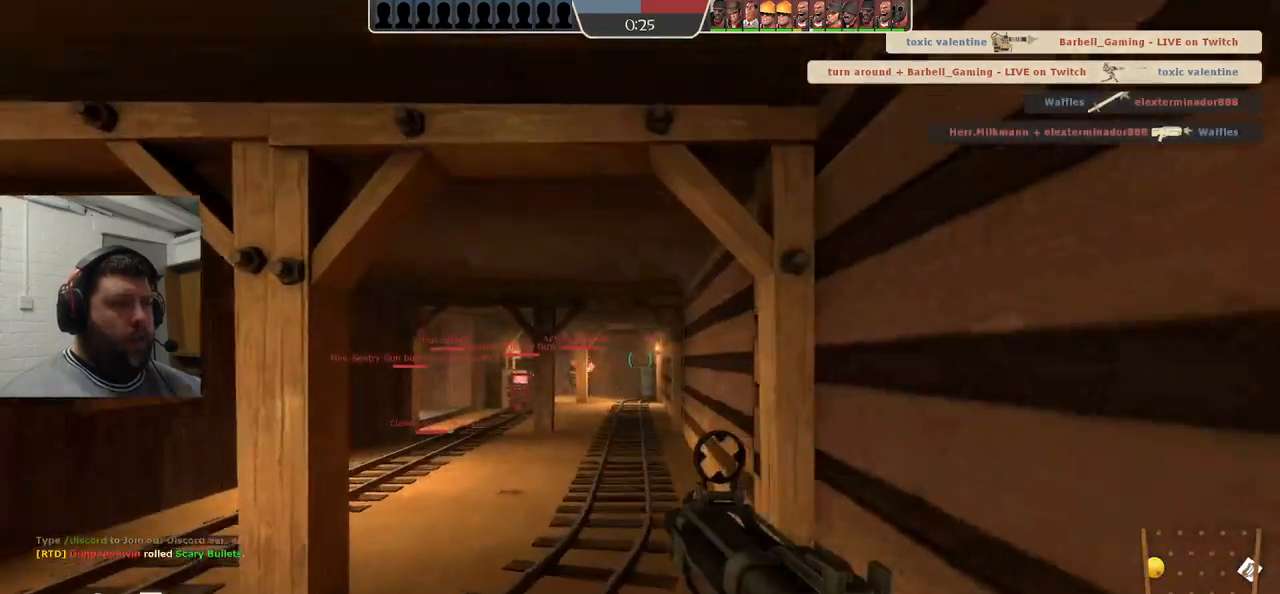
{"buttons": [], "left_stick": "up", "right_stick": "center", "events": [[83, "R1", "down"], [167, "R1", "up"], [433, "SQUARE", "down"], [467, "SQUARE", "up"]]}
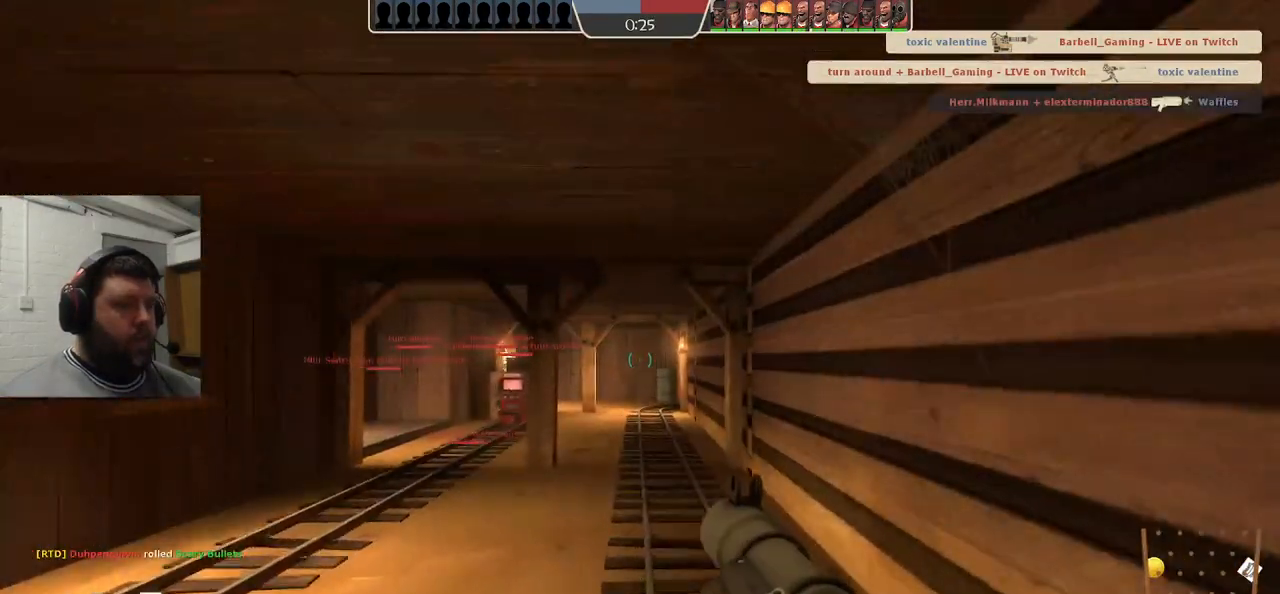
{"buttons": [], "left_stick": "up", "right_stick": "center", "events": [[67, "SQUARE", "down"], [133, "SQUARE", "up"], [217, "SQUARE", "down"], [283, "SQUARE", "up"], [367, "SQUARE", "down"], [450, "SQUARE", "up"]]}
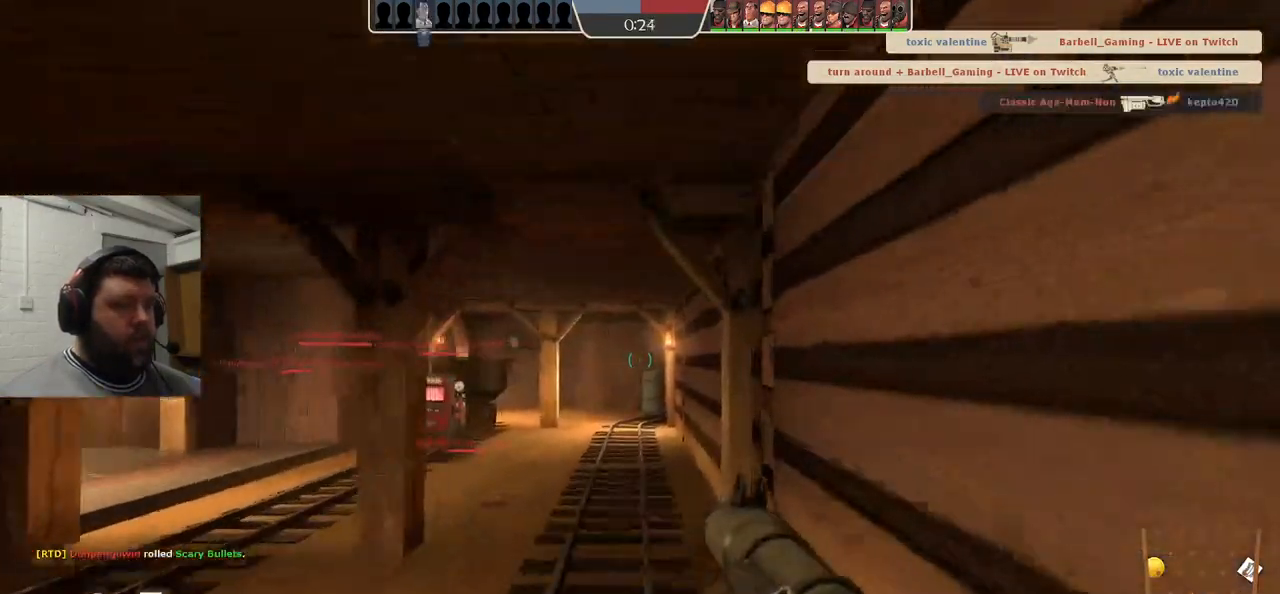
{"buttons": [], "left_stick": "up", "right_stick": "center", "events": []}
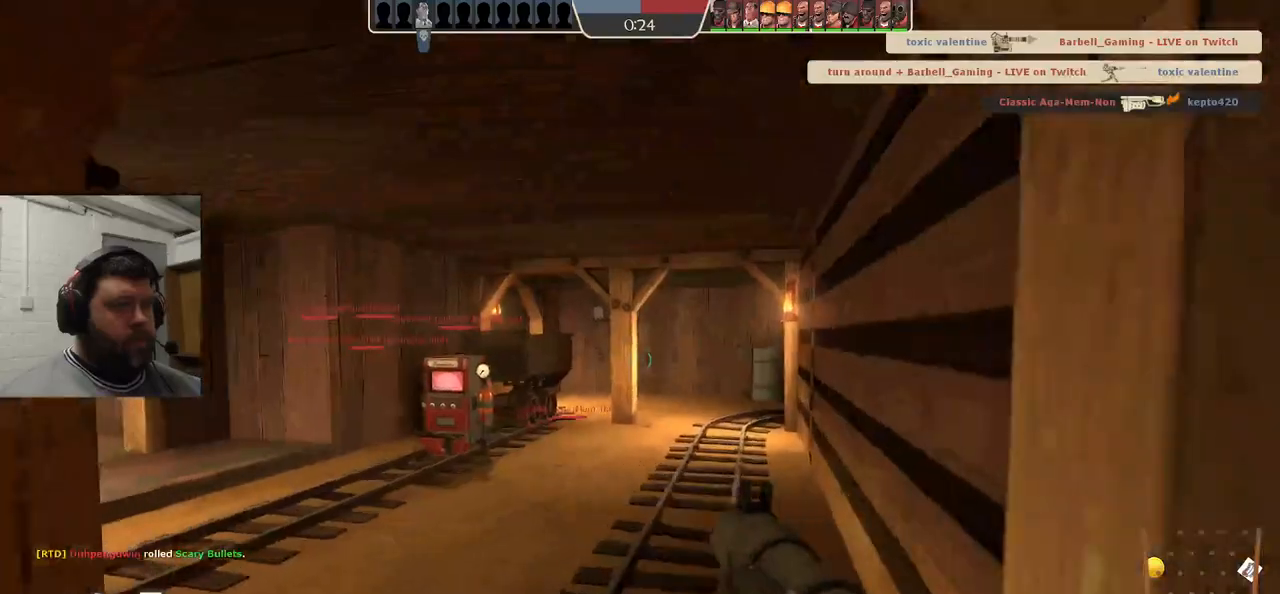
{"buttons": [], "left_stick": "up", "right_stick": "center", "events": []}
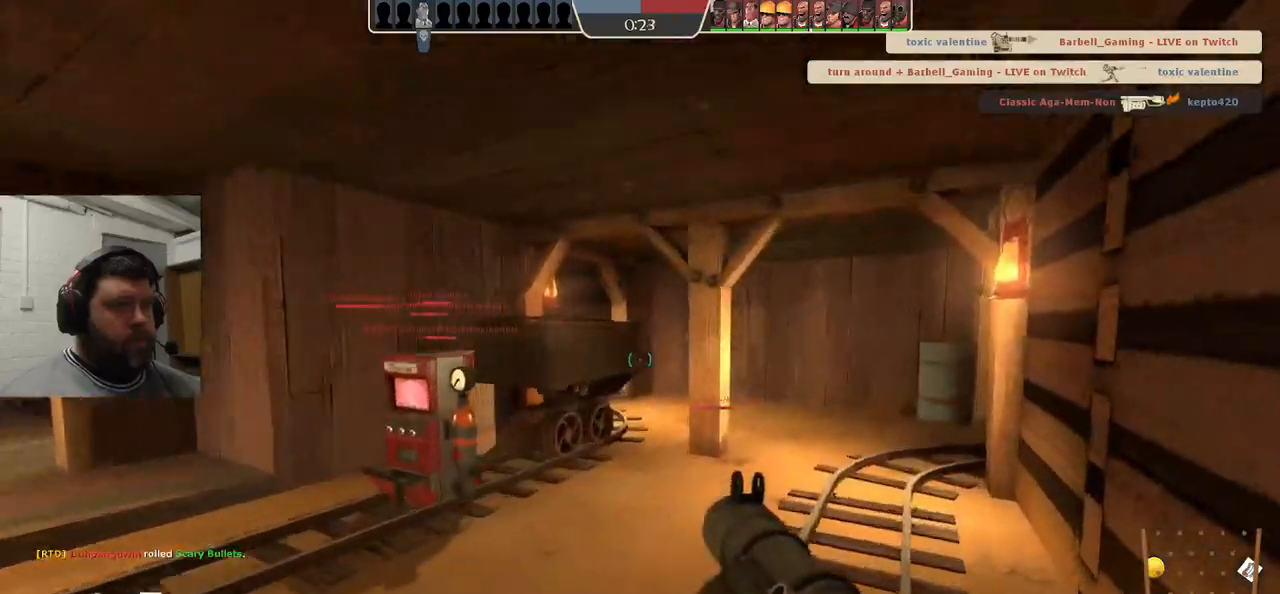
{"buttons": [], "left_stick": "up", "right_stick": "center", "events": []}
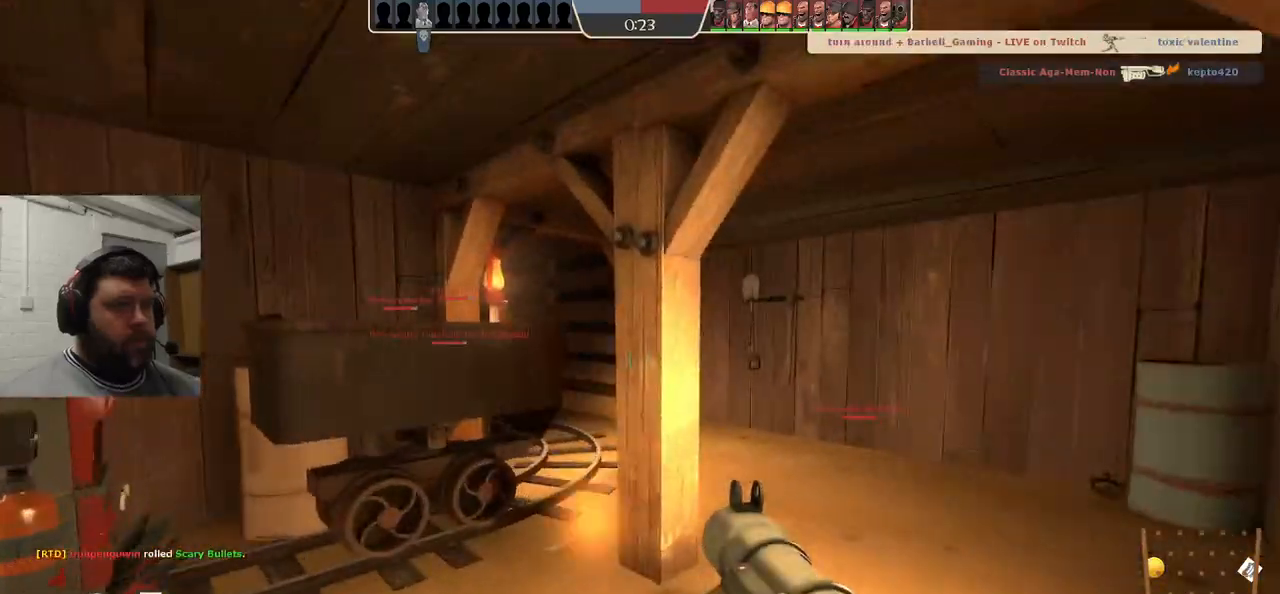
{"buttons": [], "left_stick": "up", "right_stick": "center", "events": []}
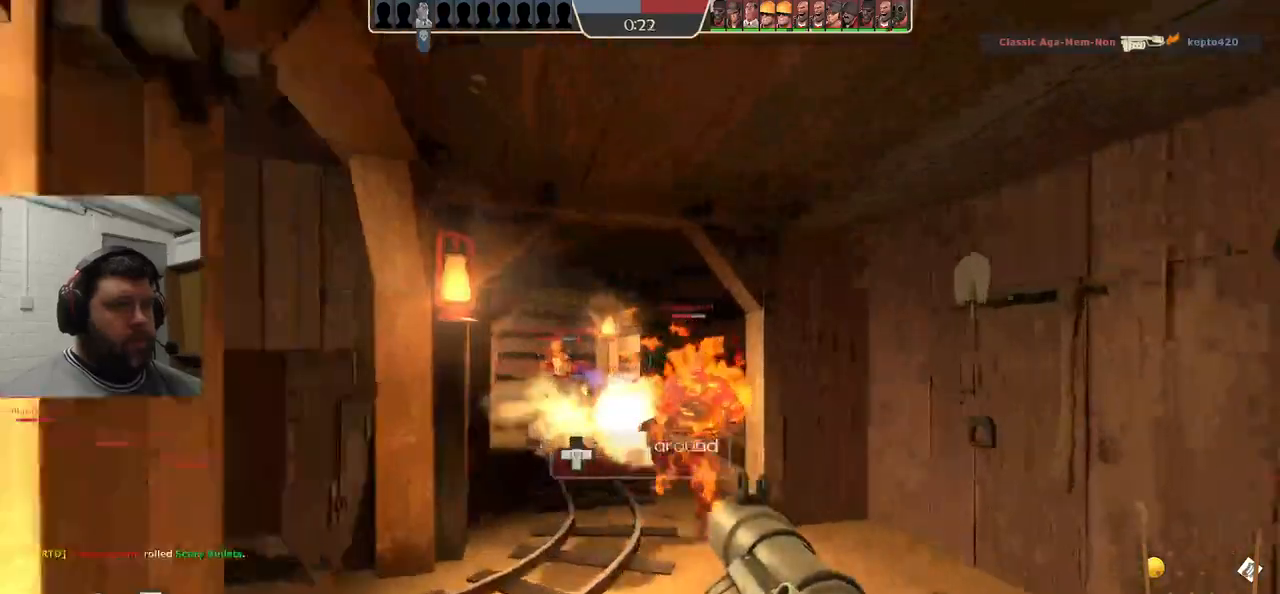
{"buttons": [], "left_stick": "up", "right_stick": "center", "events": [[167, "R2", "down"], [300, "R2", "up"], [417, "R2", "down"], [483, "R2", "up"]]}
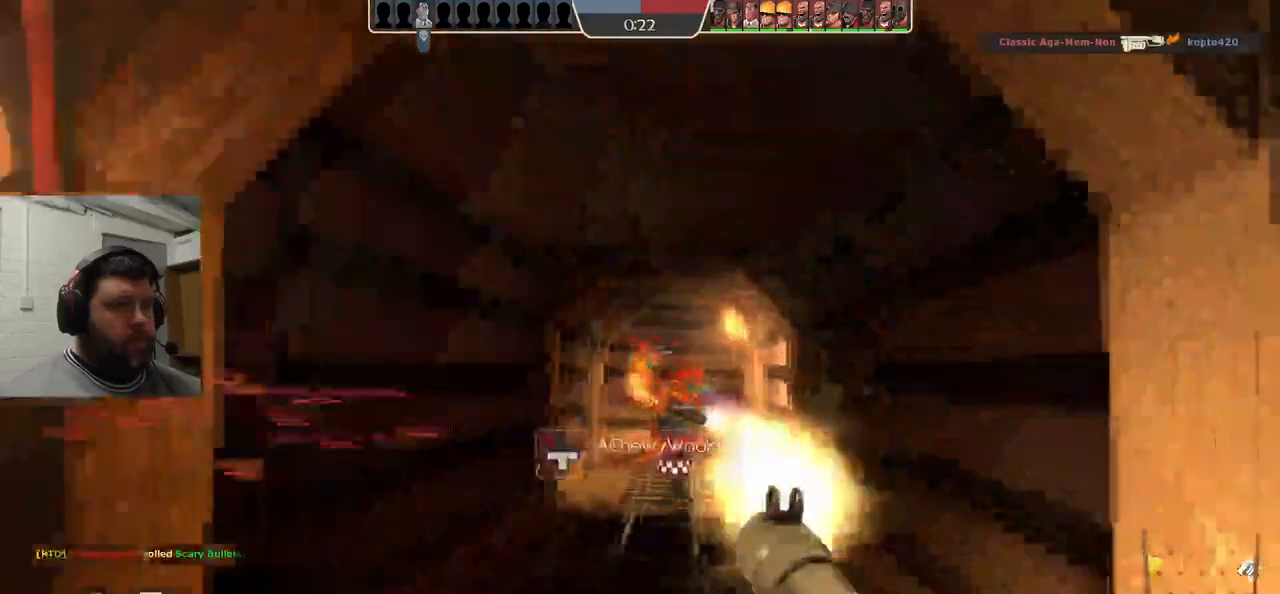
{"buttons": ["R1", "R2"], "left_stick": "up", "right_stick": "center", "events": [[217, "R2", "down"], [350, "R2", "up"], [467, "R2", "down"], [500, "R1", "down"]]}
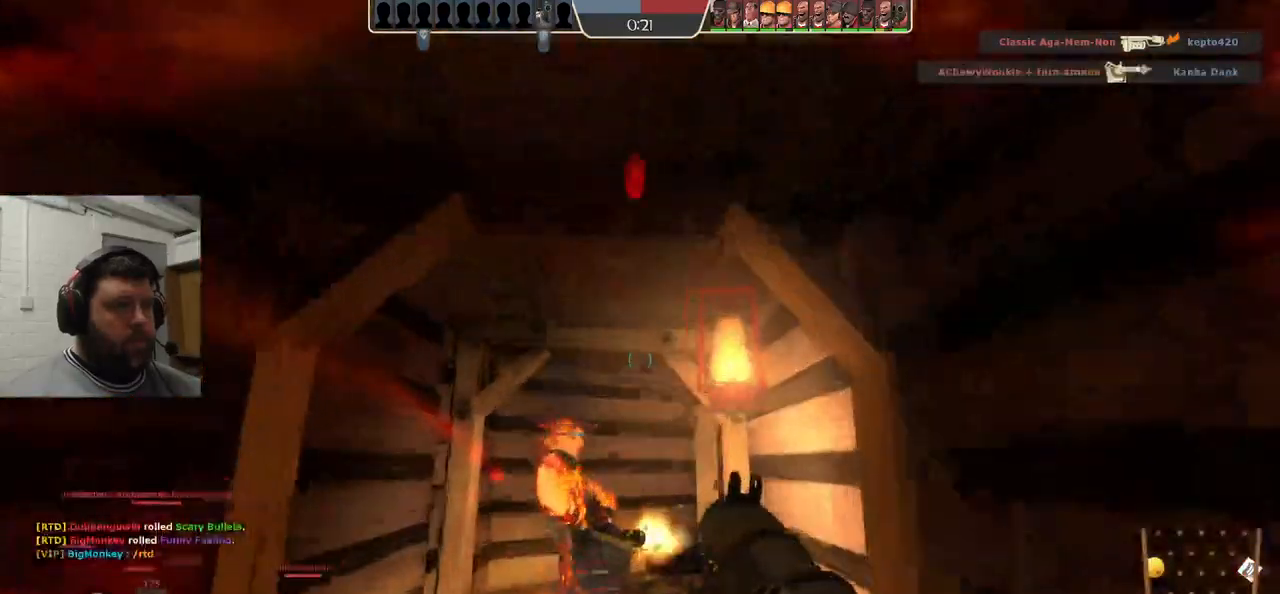
{"buttons": [], "left_stick": "center", "right_stick": "center", "events": [[83, "R1", "up"], [100, "R2", "up"], [133, "left_stick", "down"], [267, "R2", "down"], [283, "left_stick", "center"], [333, "R2", "up"], [433, "R2", "down"], [483, "R2", "up"]]}
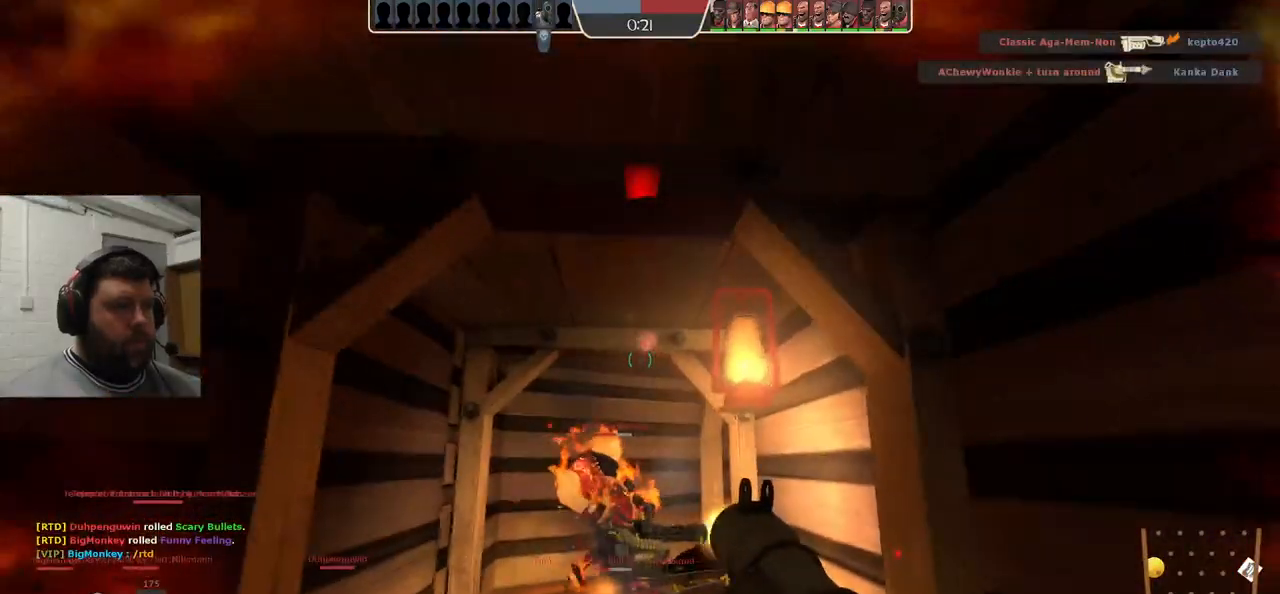
{"buttons": [], "left_stick": "center", "right_stick": "center", "events": [[83, "R2", "down"], [133, "R2", "up"], [183, "R2", "down"], [267, "R2", "up"], [317, "R2", "down"], [383, "R2", "up"]]}
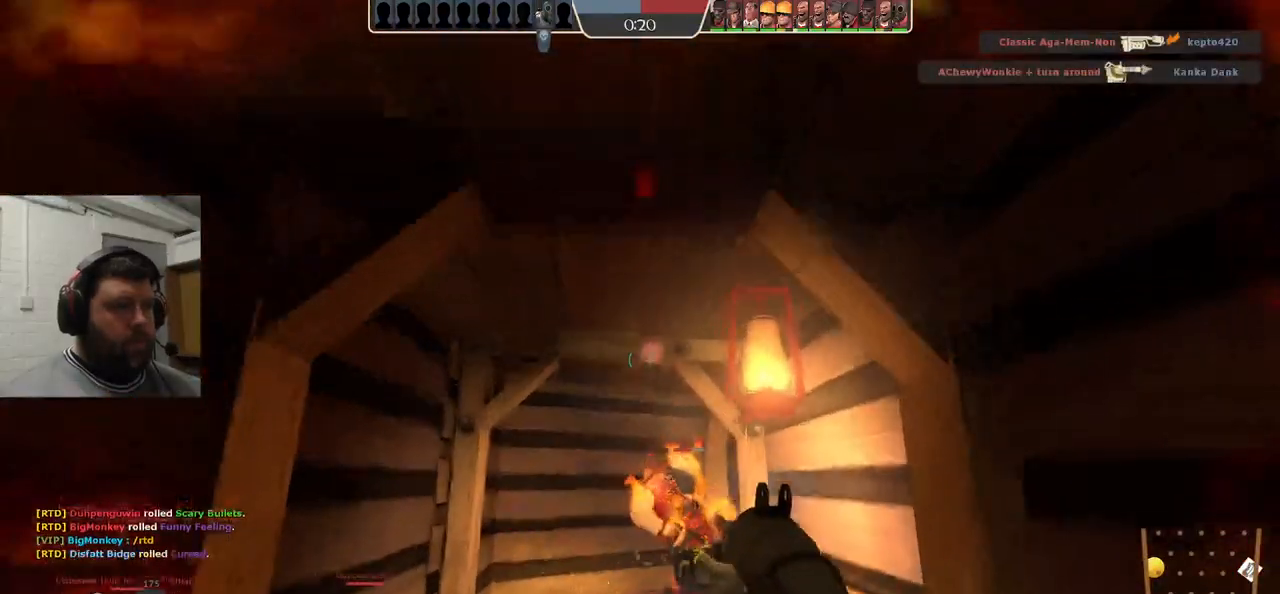
{"buttons": ["R2"], "left_stick": "center", "right_stick": "center", "events": [[83, "R2", "down"], [150, "R2", "up"], [233, "R2", "down"], [300, "R2", "up"], [350, "R2", "down"]]}
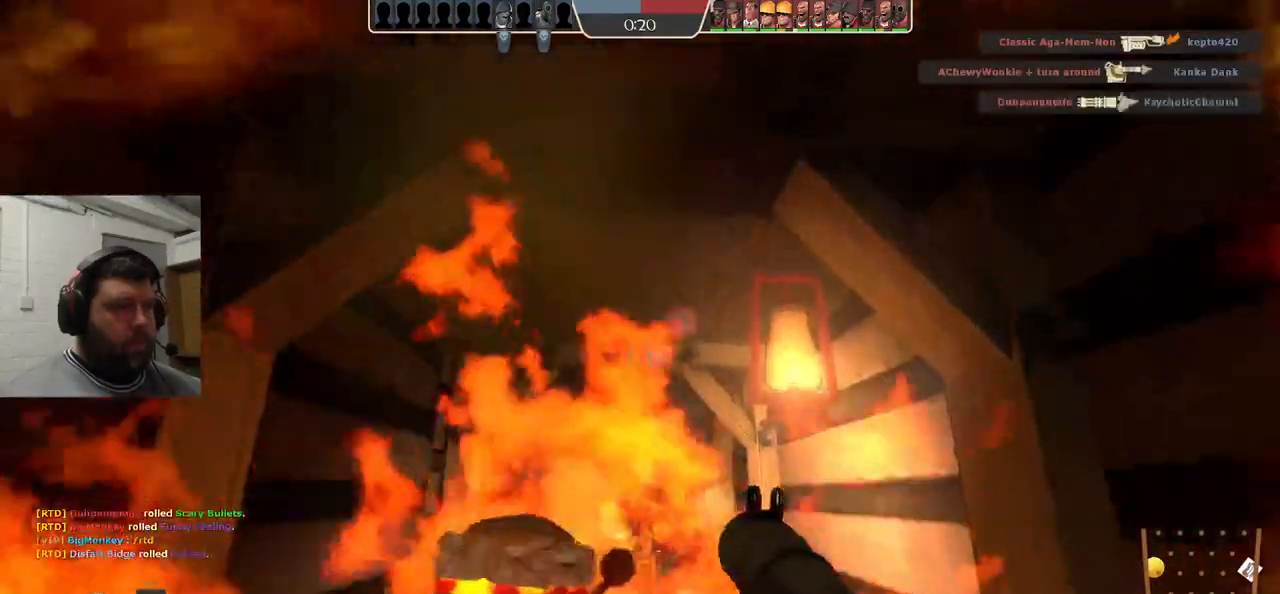
{"buttons": [], "left_stick": "center", "right_stick": "center", "events": [[67, "R2", "up"], [150, "R2", "down"], [183, "R2", "up"], [267, "R2", "down"], [333, "R2", "up"], [367, "R2", "down"], [450, "R2", "up"]]}
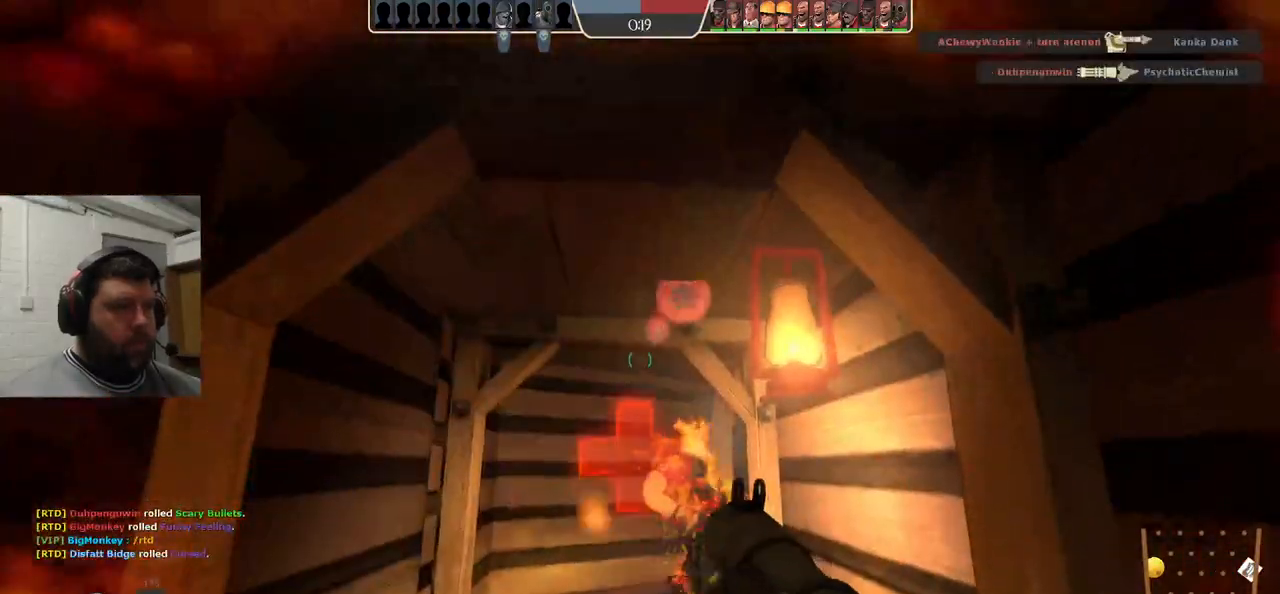
{"buttons": [], "left_stick": "center", "right_stick": "center", "events": [[33, "R2", "down"], [100, "R2", "up"], [150, "R2", "down"], [233, "R2", "up"], [417, "R2", "down"], [500, "R2", "up"]]}
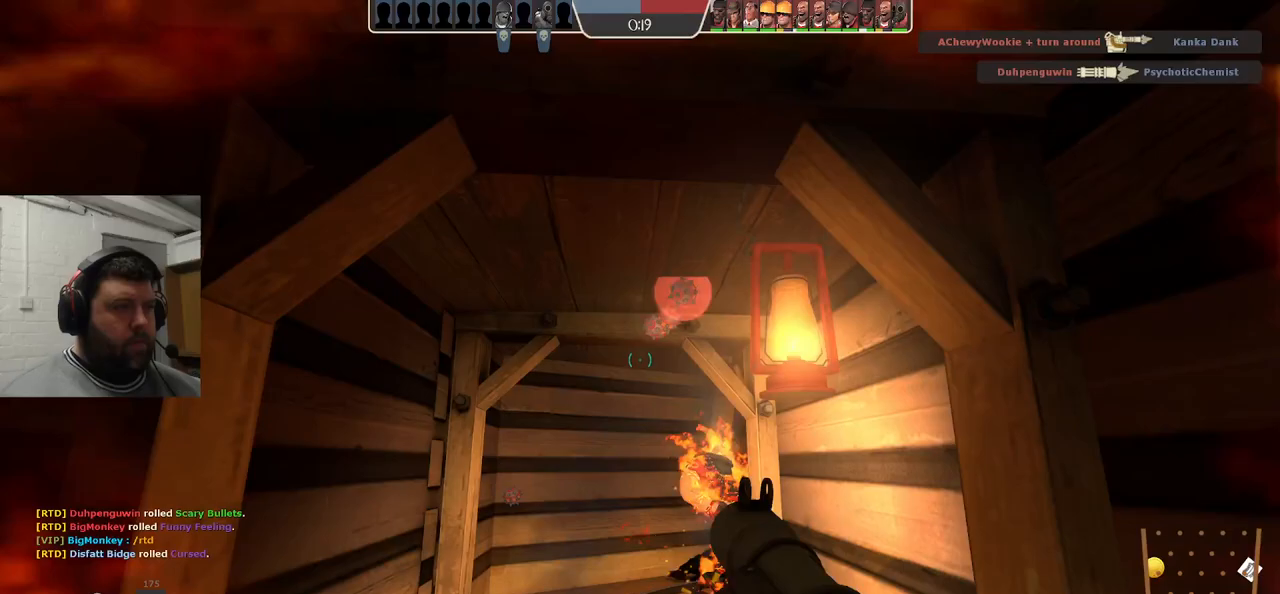
{"buttons": [], "left_stick": "center", "right_stick": "center", "events": [[67, "R2", "down"], [133, "R2", "up"], [200, "R2", "down"], [267, "R2", "up"], [333, "R2", "down"], [433, "R2", "up"]]}
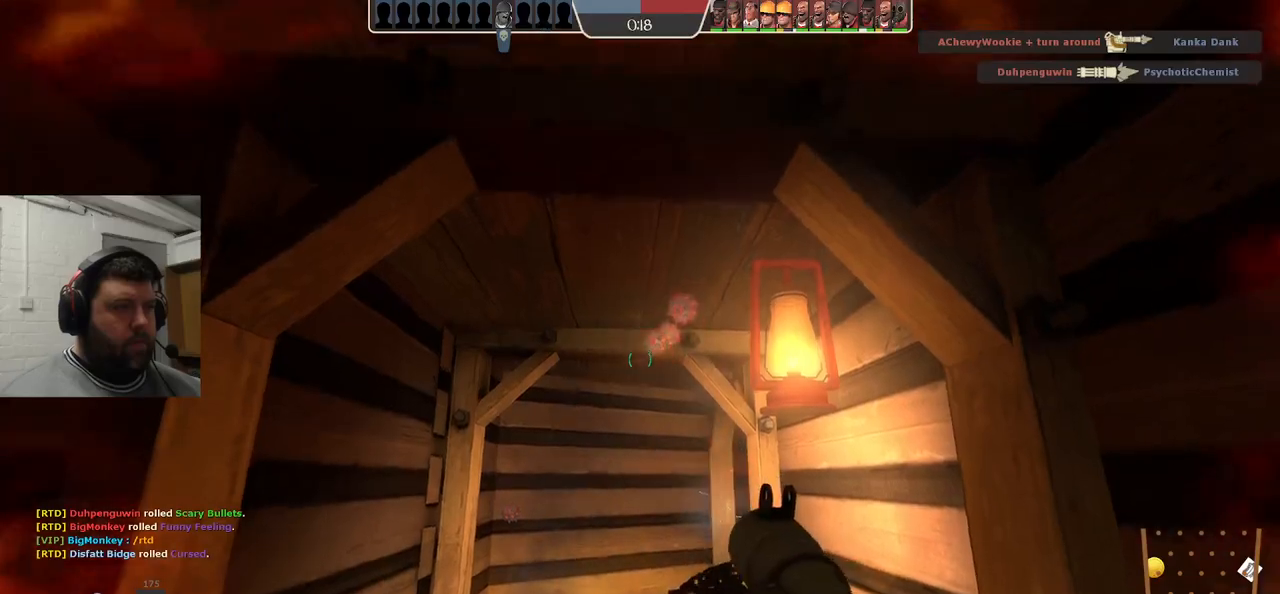
{"buttons": [], "left_stick": "down", "right_stick": "center", "events": [[33, "left_stick", "down"], [100, "SQUARE", "down"], [167, "SQUARE", "up"], [250, "SQUARE", "down"], [333, "SQUARE", "up"], [417, "SQUARE", "down"], [500, "SQUARE", "up"]]}
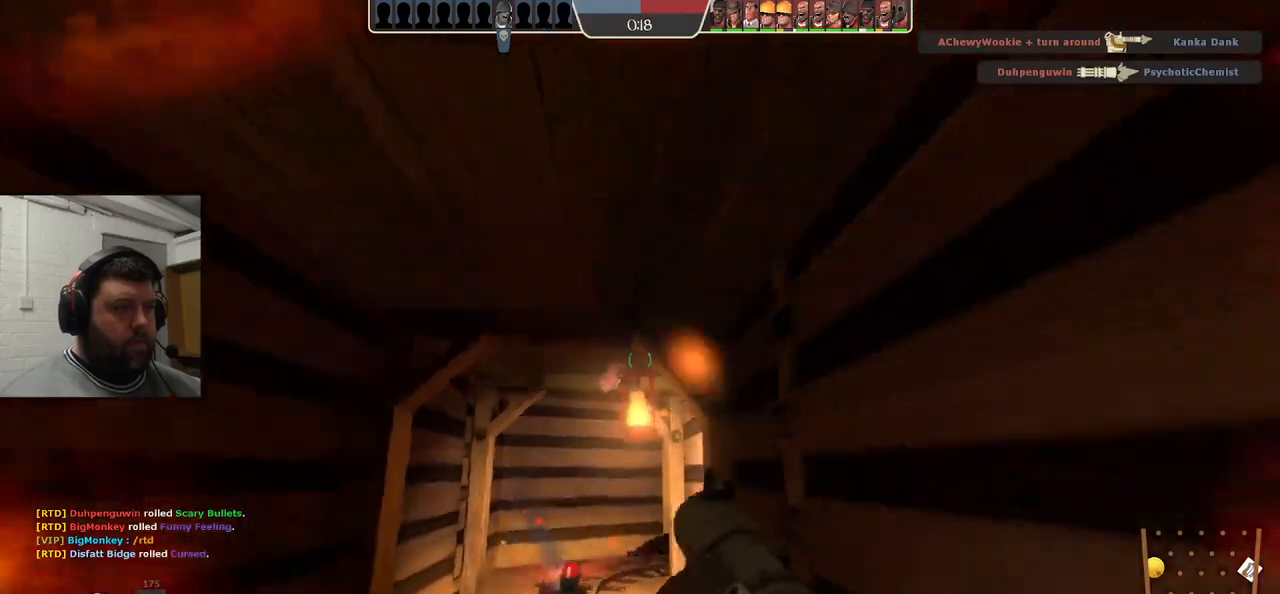
{"buttons": [], "left_stick": "down", "right_stick": "center", "events": [[67, "SQUARE", "down"], [167, "SQUARE", "up"], [333, "right_stick", "up"], [467, "right_stick", "center"]]}
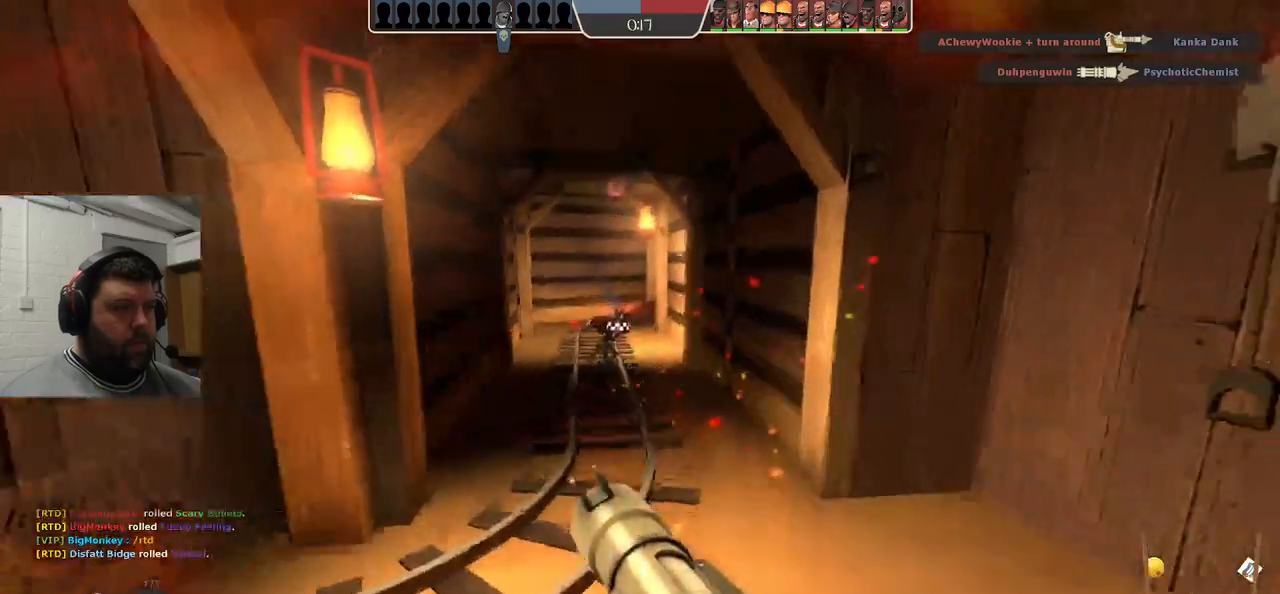
{"buttons": [], "left_stick": "up-left", "right_stick": "center", "events": [[283, "left_stick", "left"], [483, "left_stick", "up-left"]]}
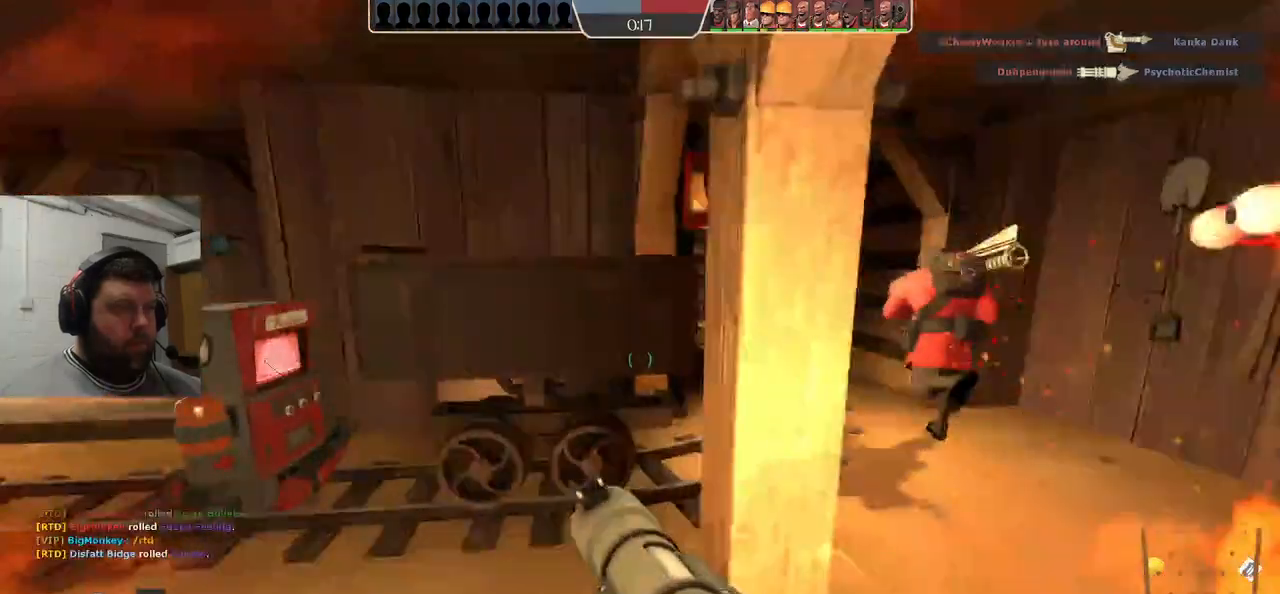
{"buttons": [], "left_stick": "center", "right_stick": "center", "events": [[300, "left_stick", "center"]]}
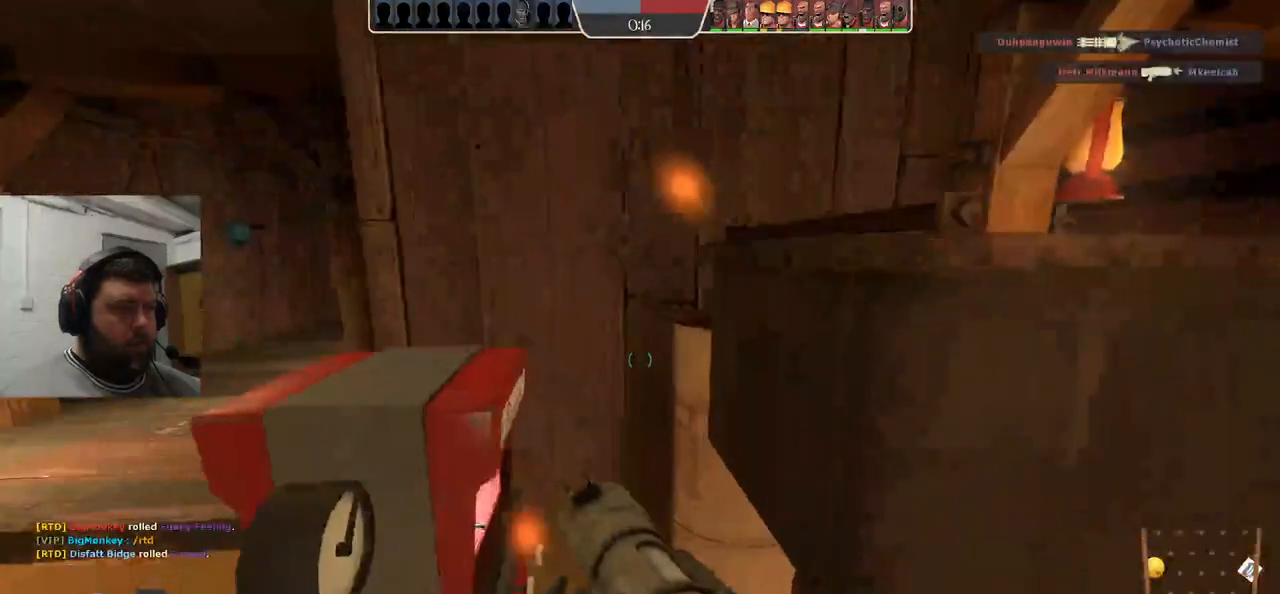
{"buttons": [], "left_stick": "center", "right_stick": "center", "events": []}
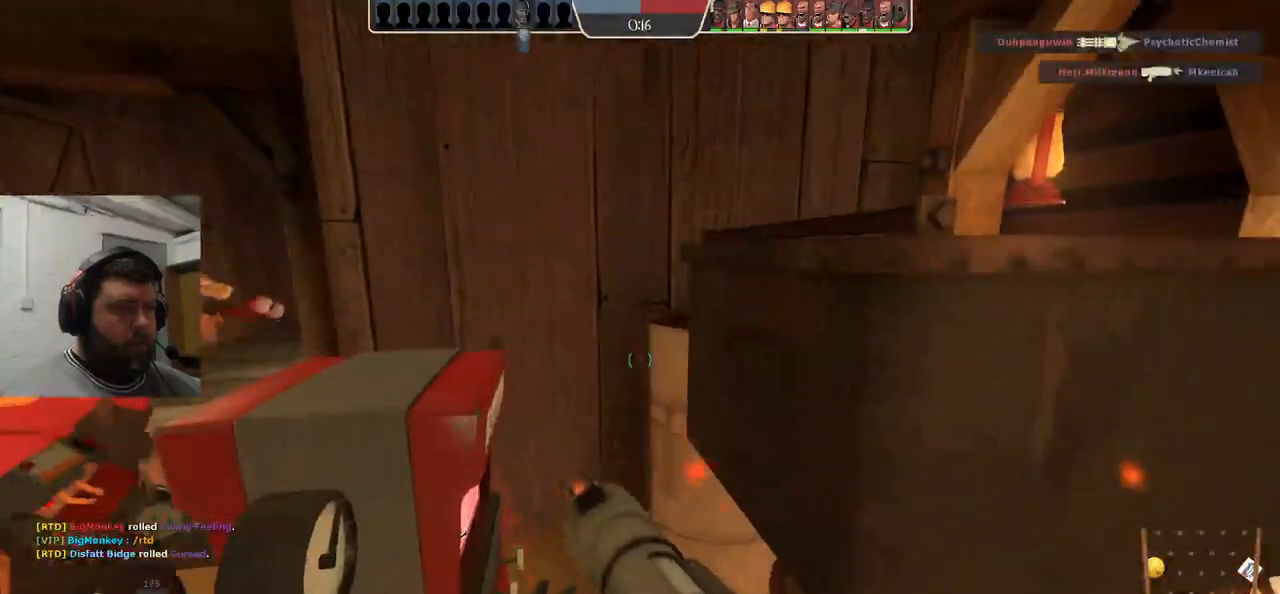
{"buttons": [], "left_stick": "center", "right_stick": "center", "events": [[17, "R1", "down"], [50, "R1", "up"], [117, "R1", "down"], [217, "R1", "up"]]}
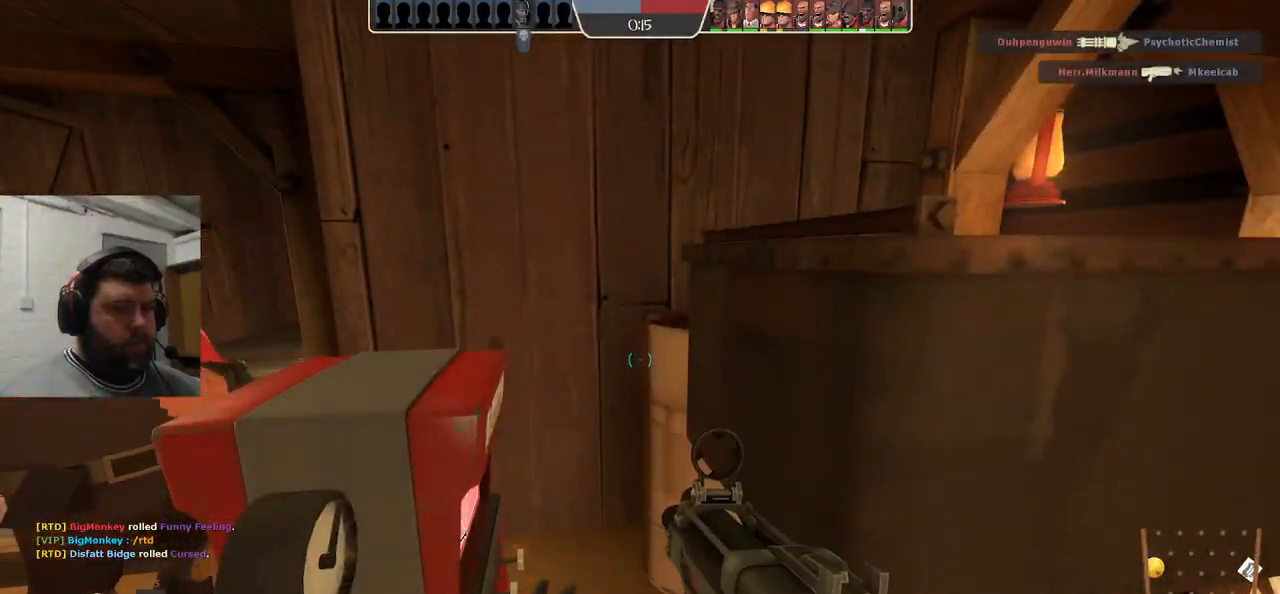
{"buttons": ["SQUARE"], "left_stick": "center", "right_stick": "center", "events": [[450, "SQUARE", "down"]]}
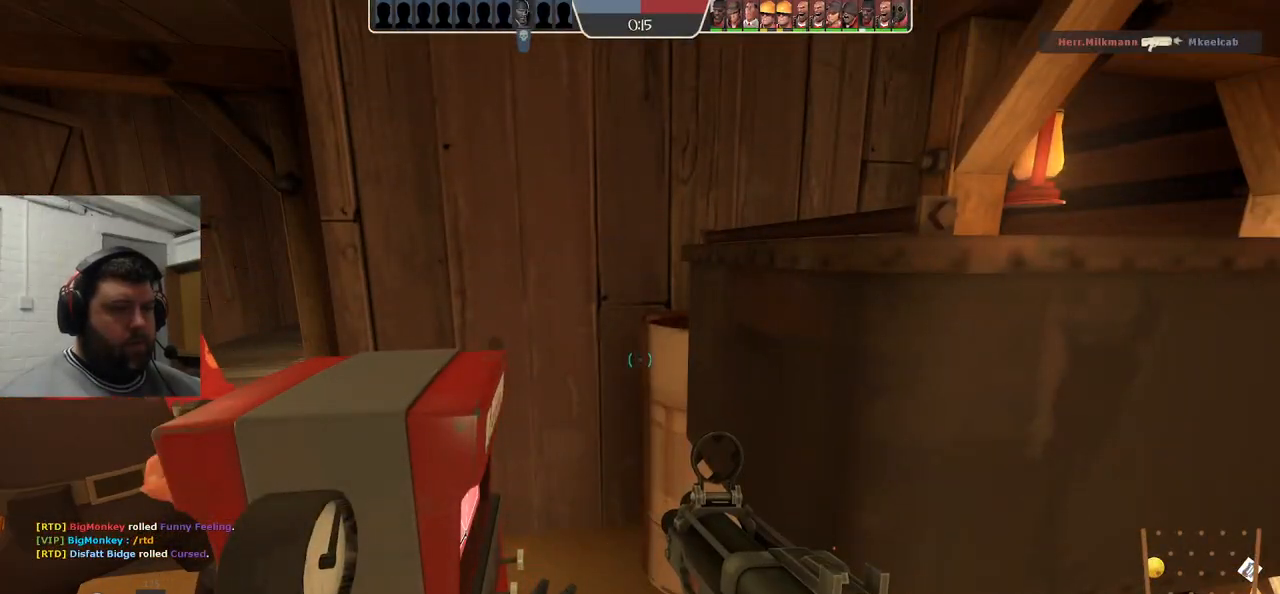
{"buttons": [], "left_stick": "right", "right_stick": "center", "events": [[17, "SQUARE", "up"], [100, "SQUARE", "down"], [150, "left_stick", "down-right"], [167, "SQUARE", "up"], [383, "left_stick", "right"]]}
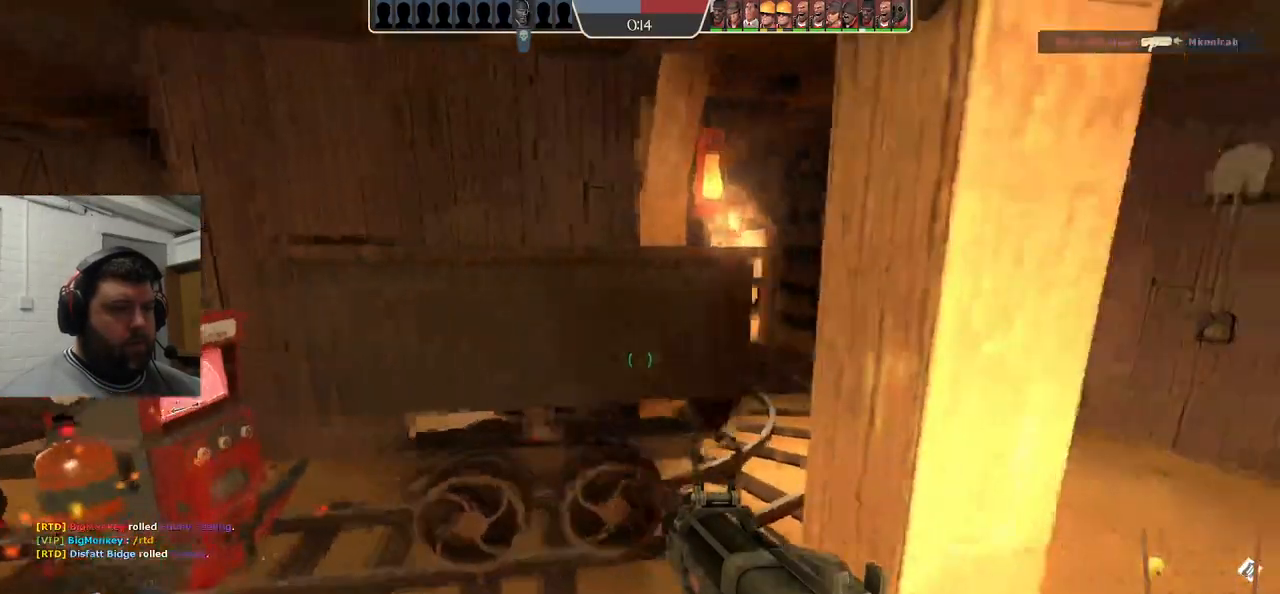
{"buttons": [], "left_stick": "up", "right_stick": "center", "events": [[83, "left_stick", "up-right"], [250, "left_stick", "up"]]}
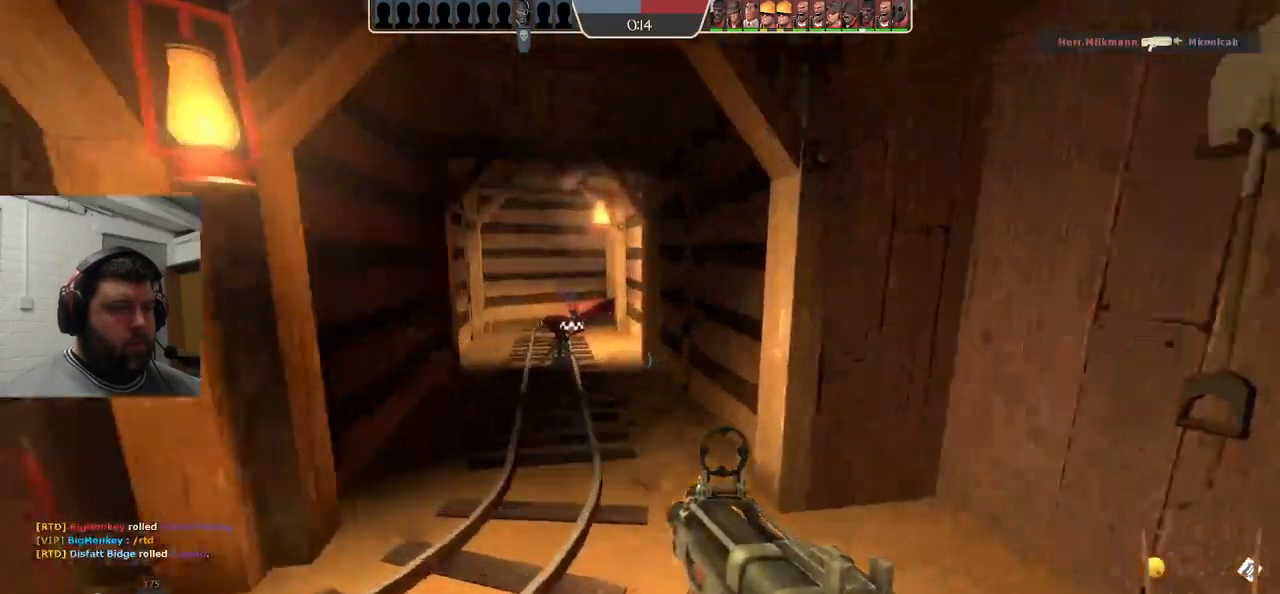
{"buttons": ["SQUARE"], "left_stick": "up", "right_stick": "center", "events": [[33, "SQUARE", "down"], [117, "SQUARE", "up"], [167, "SQUARE", "down"], [250, "SQUARE", "up"], [333, "SQUARE", "down"], [417, "SQUARE", "up"], [500, "SQUARE", "down"]]}
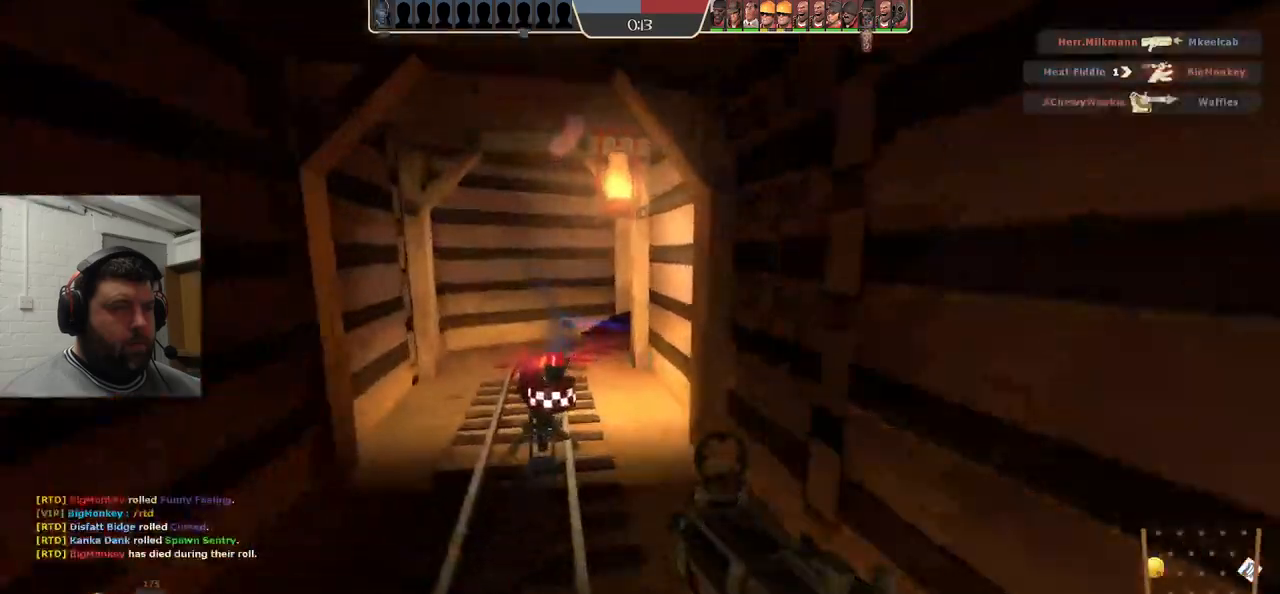
{"buttons": [], "left_stick": "up-left", "right_stick": "center", "events": [[83, "SQUARE", "up"], [500, "left_stick", "up-left"]]}
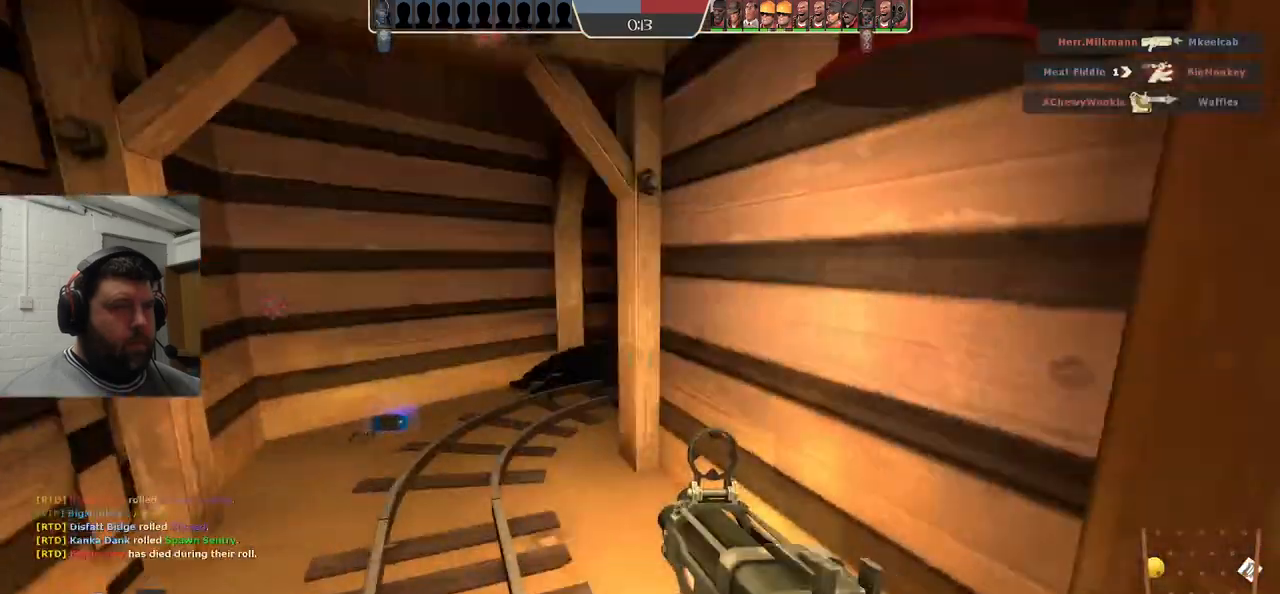
{"buttons": [], "left_stick": "down", "right_stick": "center", "events": [[200, "left_stick", "center"], [250, "left_stick", "down"]]}